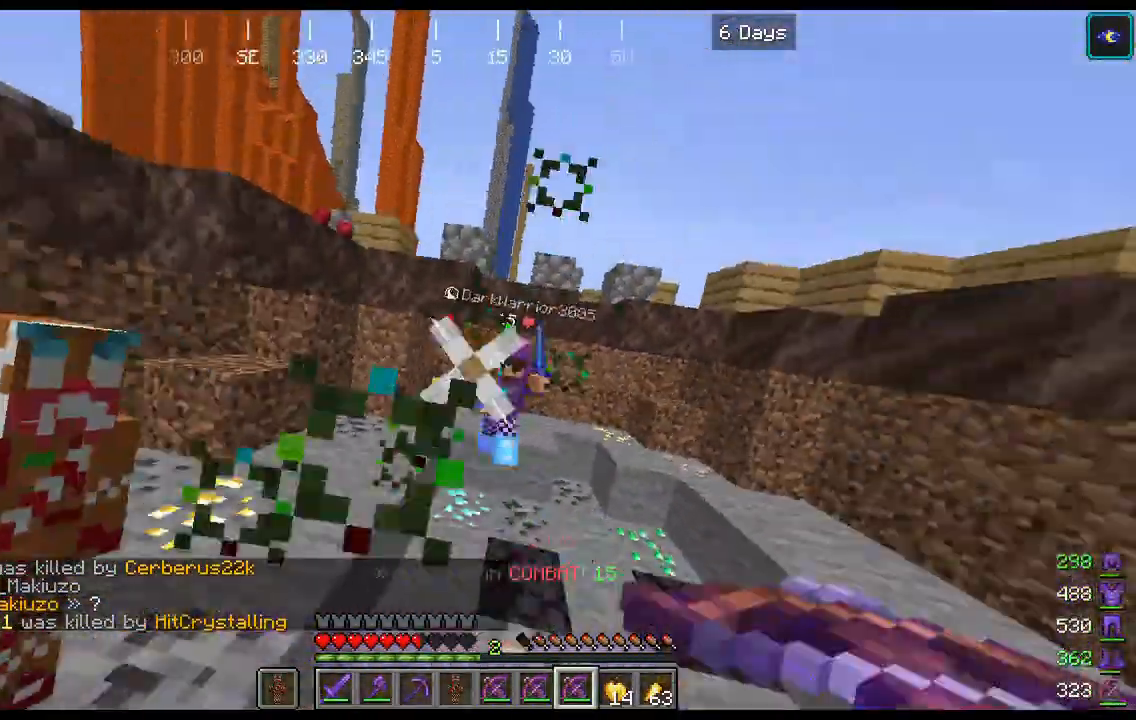
Gameplay with keyboard and mouse; each line is a JSON object with the keys and mouse buttons held at the frame after it. "events" lists presses ("down") and releases ("up") of "a", "d", "s", "space", "w", "mouse_left" and "mouse_right" between this image and that frame as [ms after this image, input, new state], when the widget could be followed in between. "mouse_left", "mouse_right" = the "left", "right" buttons of the "mouse" list. No other keys are recorded. Fast repeated clicks can show as one long hold. Mouse movement is not recorded.
{"keys": ["space", "w"], "mouse": [], "events": [[67, "mouse_right", "up"], [433, "space", "down"]]}
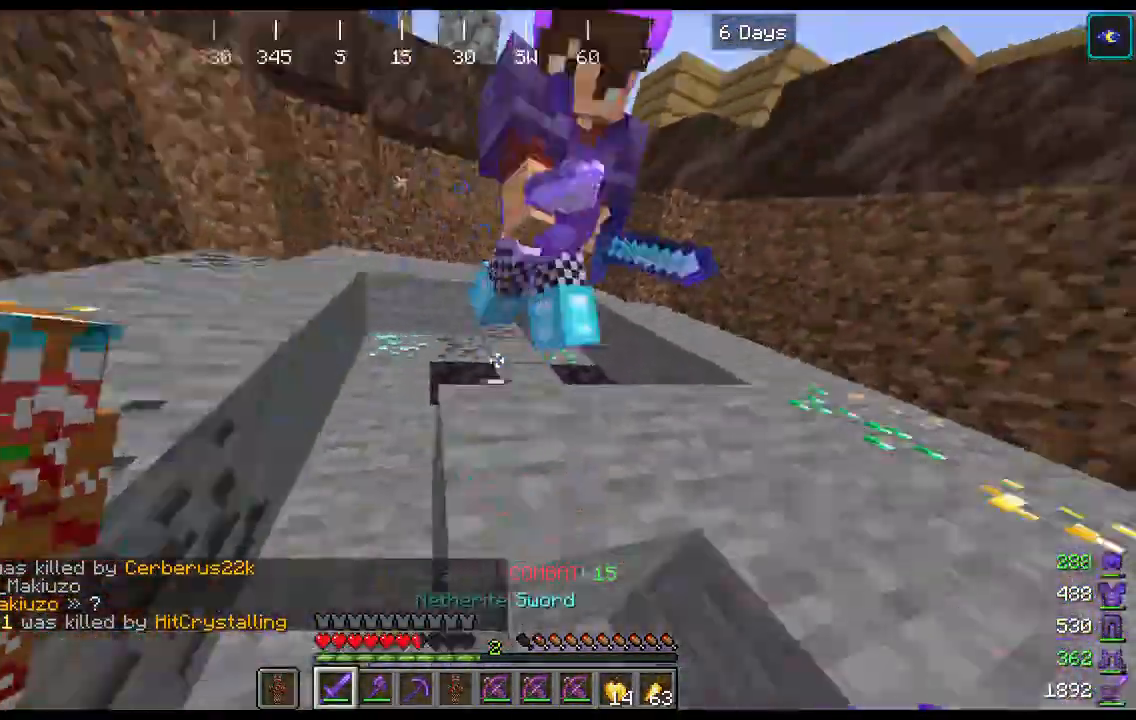
{"keys": ["d"], "mouse": []}
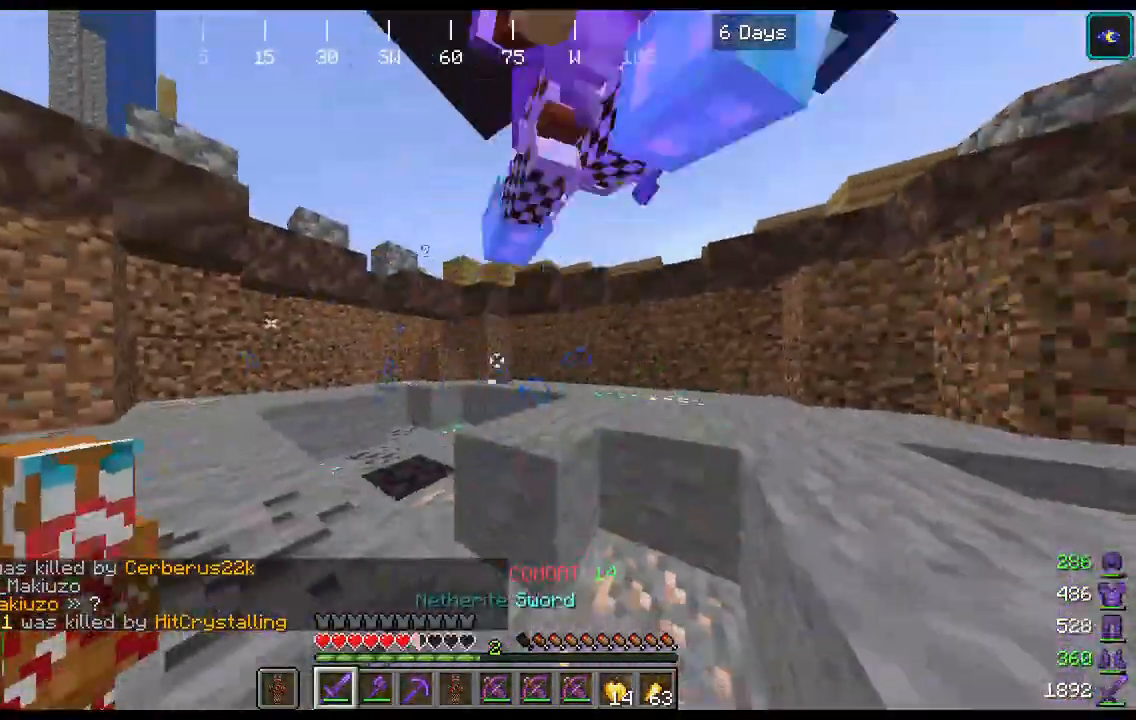
{"keys": ["s"], "mouse": [], "events": [[167, "d", "up"], [200, "s", "down"], [367, "mouse_left", "down"], [500, "mouse_left", "up"]]}
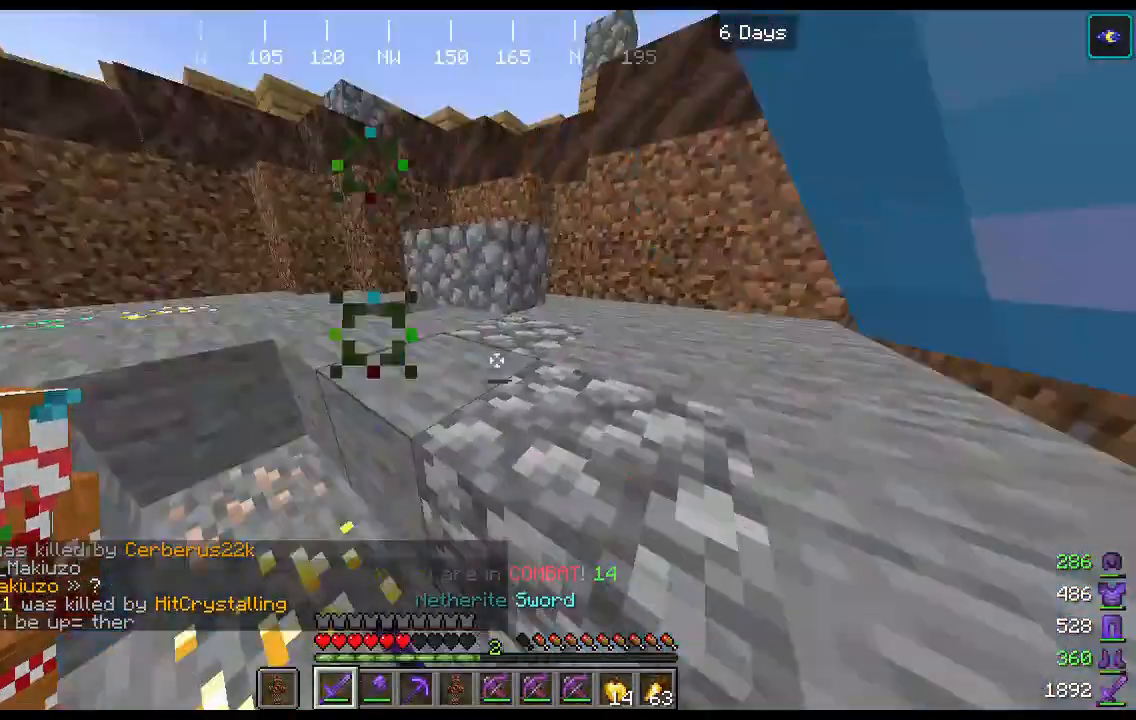
{"keys": ["d", "s"], "mouse": [], "events": [[133, "space", "down"], [267, "d", "down"], [433, "space", "up"]]}
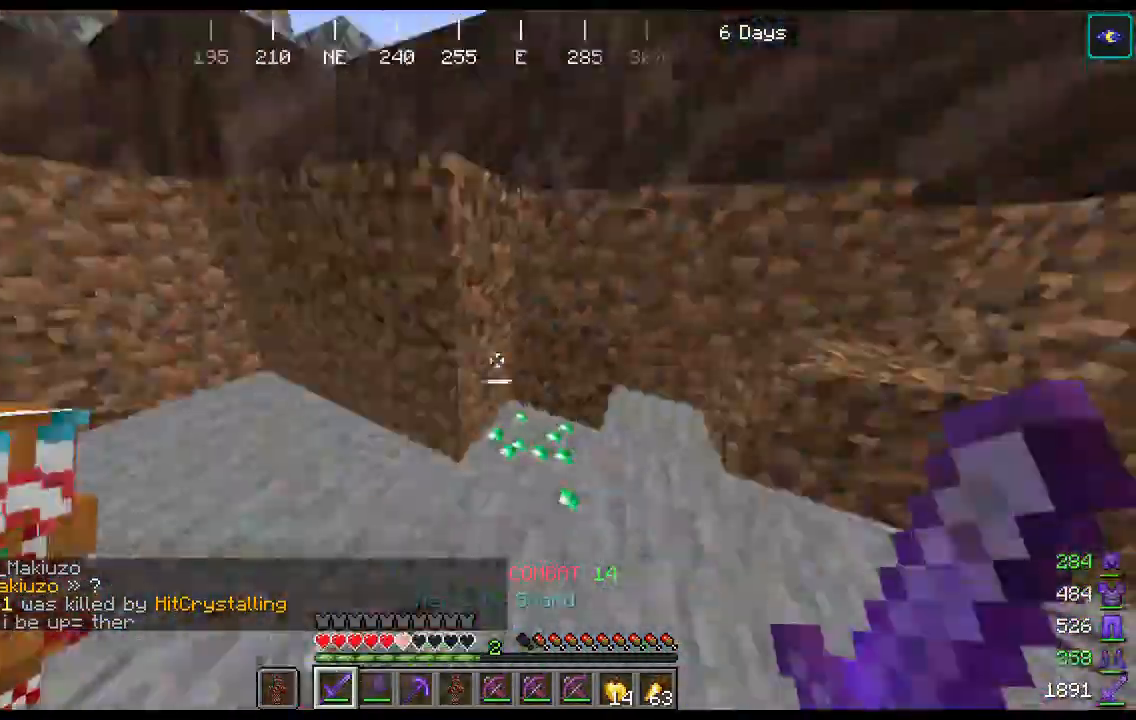
{"keys": ["a", "space", "w"], "mouse": []}
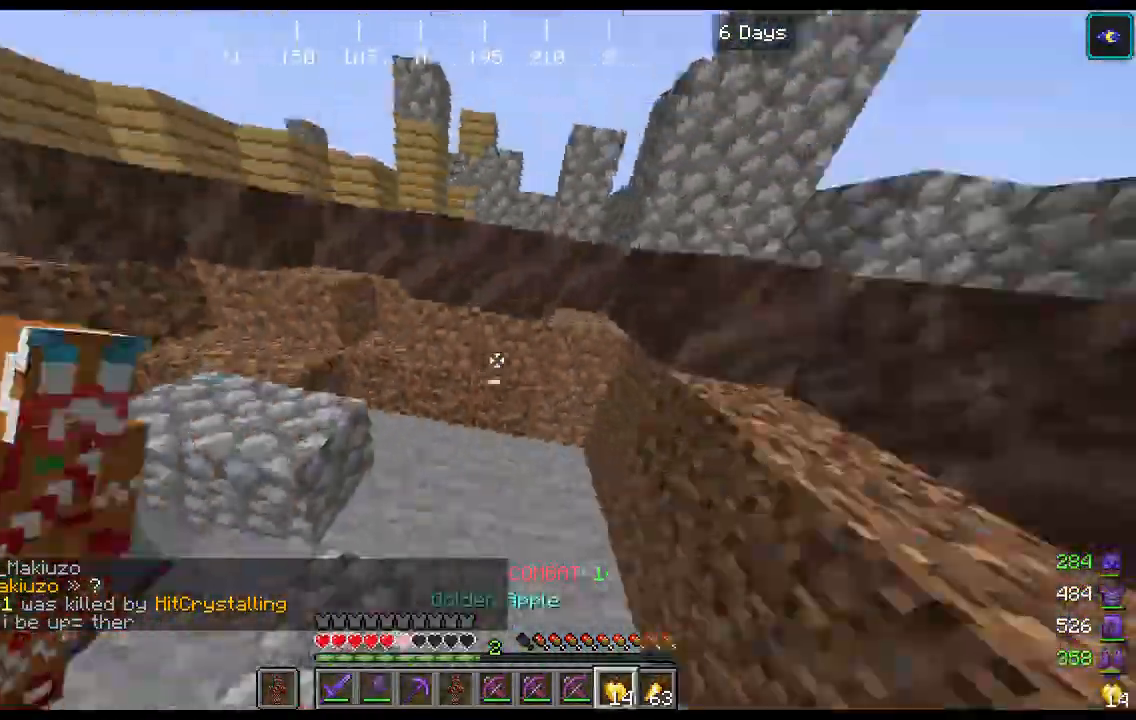
{"keys": ["a", "s", "space"], "mouse": ["right"], "events": [[133, "mouse_right", "down"], [467, "w", "up"], [500, "s", "down"]]}
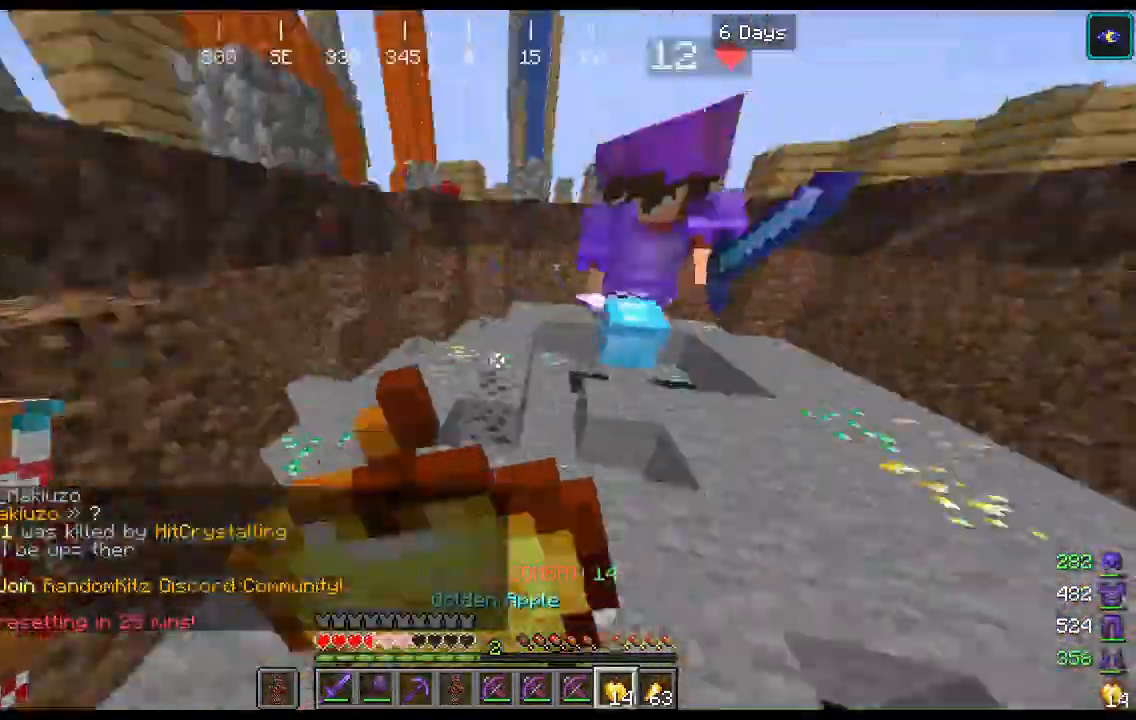
{"keys": ["s"], "mouse": ["right"]}
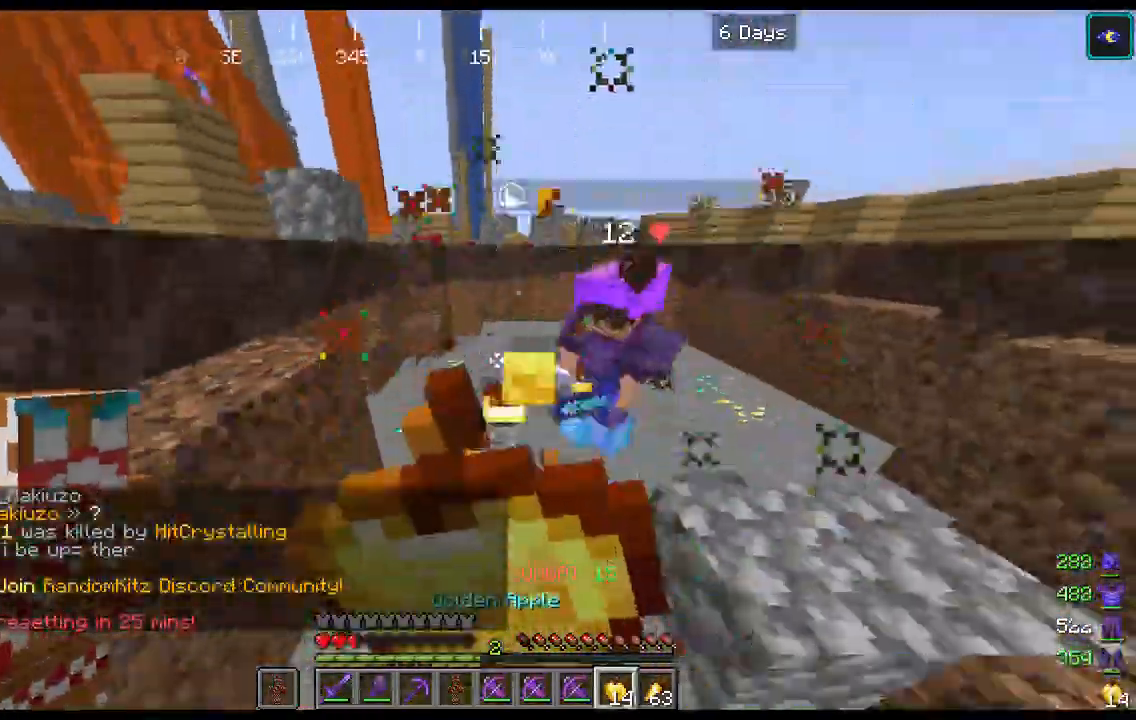
{"keys": ["s"], "mouse": ["right"], "events": []}
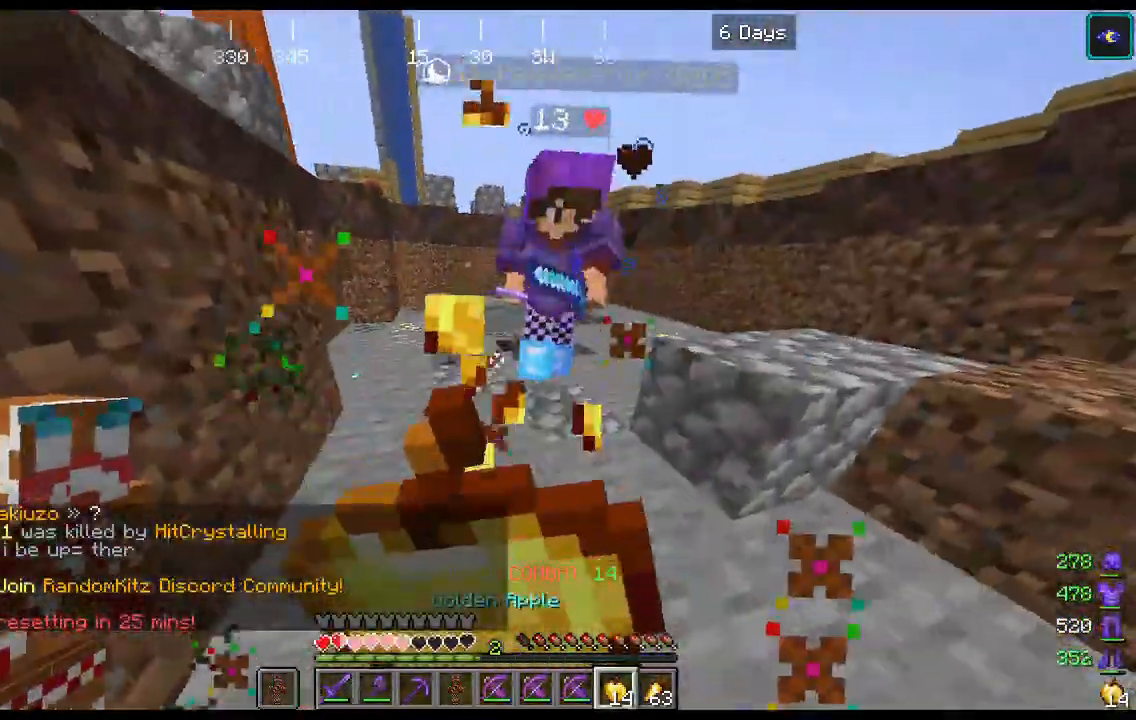
{"keys": ["s"], "mouse": ["right"], "events": []}
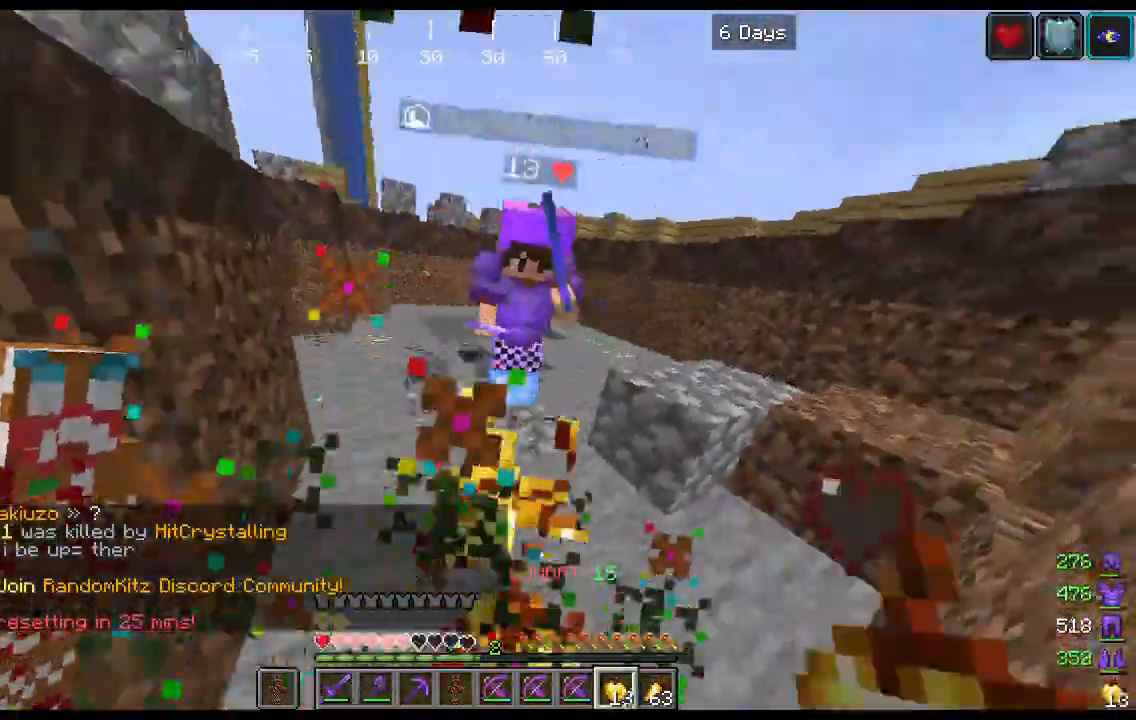
{"keys": ["a", "s"], "mouse": ["left"], "events": [[133, "mouse_right", "up"], [400, "mouse_left", "down"], [467, "a", "down"]]}
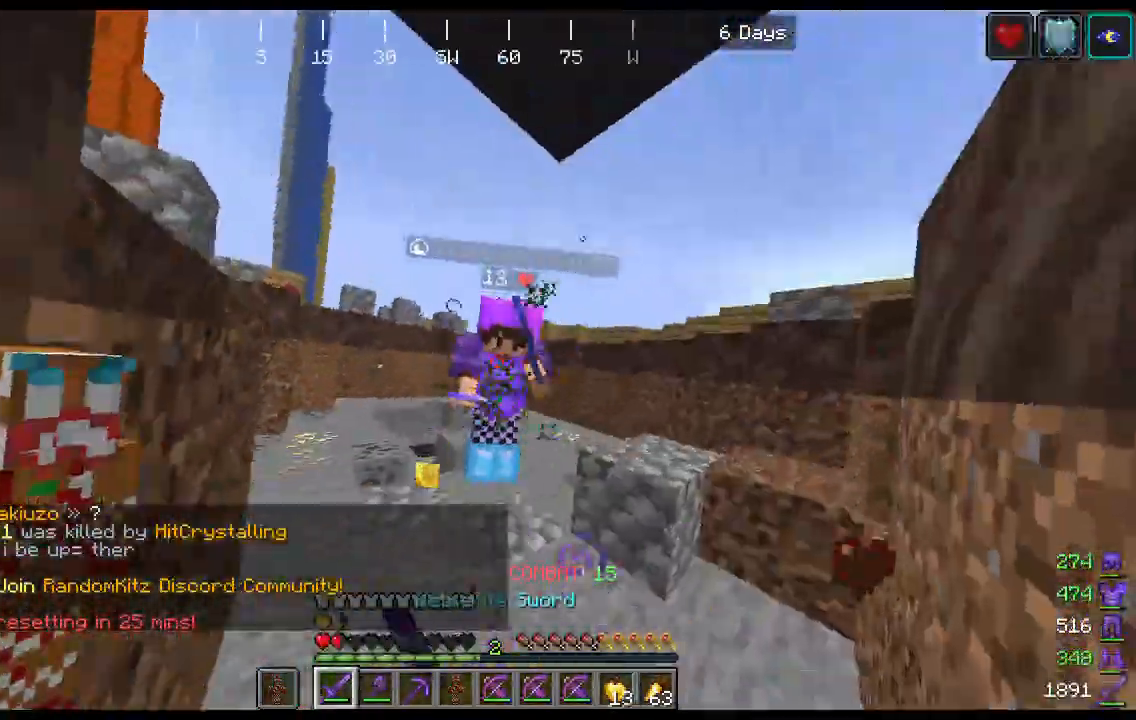
{"keys": ["w"], "mouse": [], "events": [[33, "mouse_left", "up"], [33, "s", "up"], [133, "w", "down"], [200, "a", "up"]]}
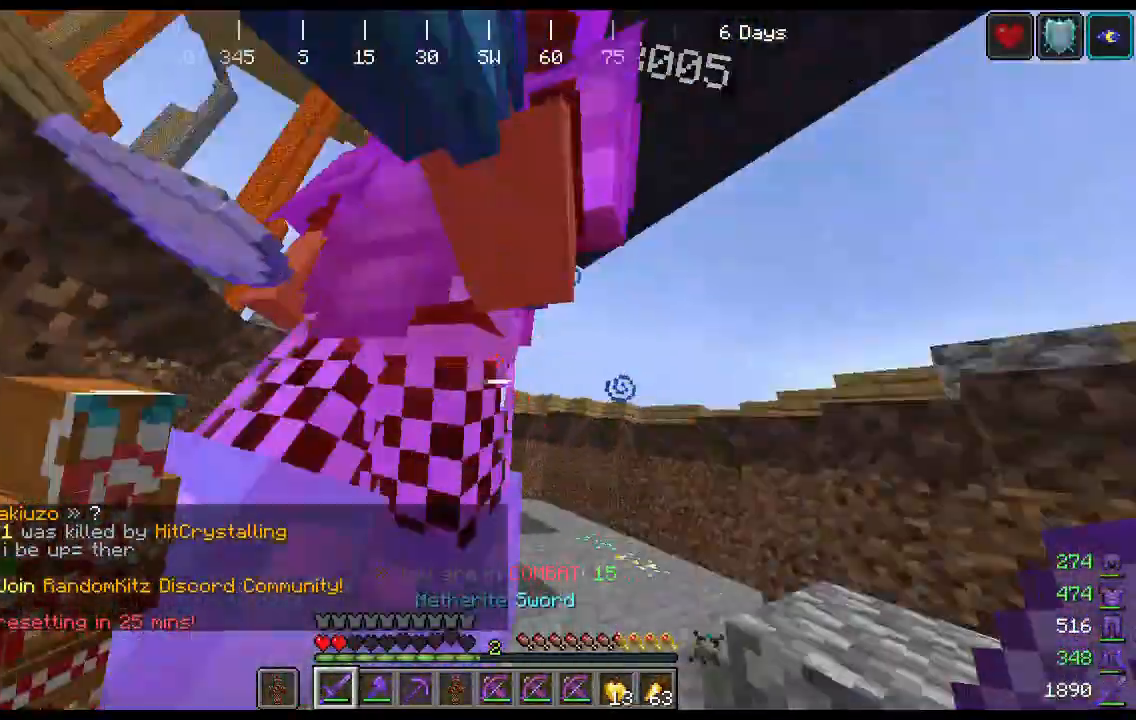
{"keys": ["s"], "mouse": [], "events": [[33, "a", "down"], [33, "d", "down"], [33, "mouse_left", "down"], [33, "w", "up"], [67, "a", "up"], [200, "mouse_left", "up"], [400, "s", "down"], [433, "d", "up"]]}
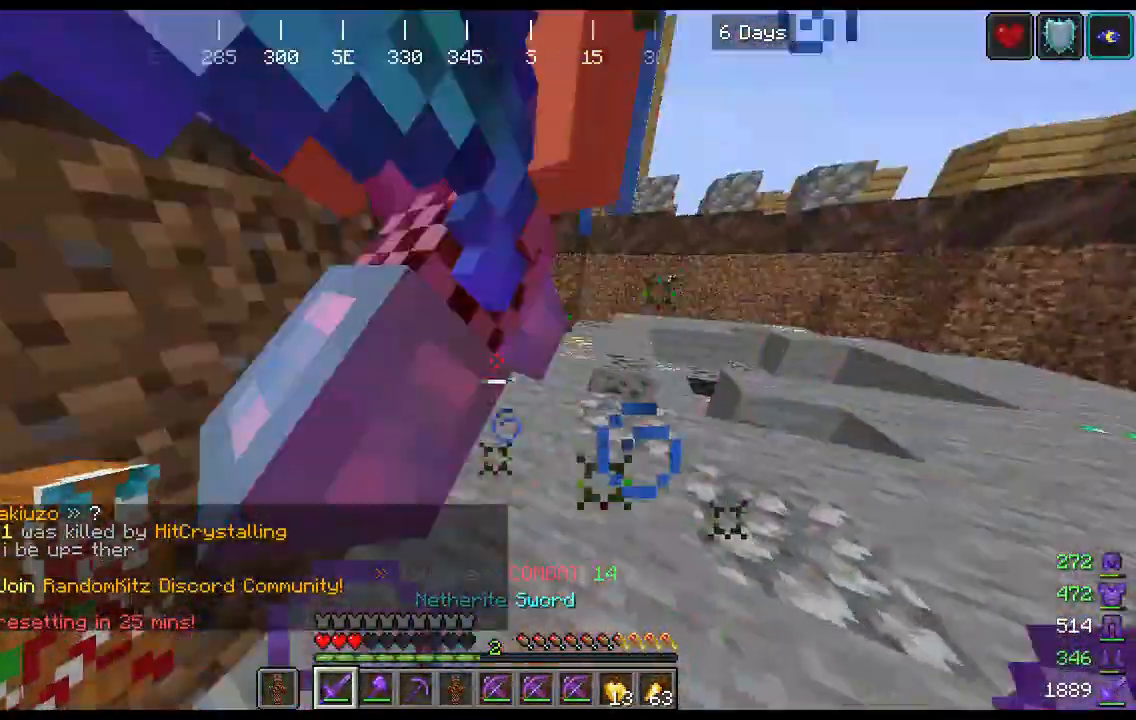
{"keys": ["w"], "mouse": [], "events": [[333, "d", "down"], [400, "s", "up"], [400, "w", "down"], [433, "d", "up"]]}
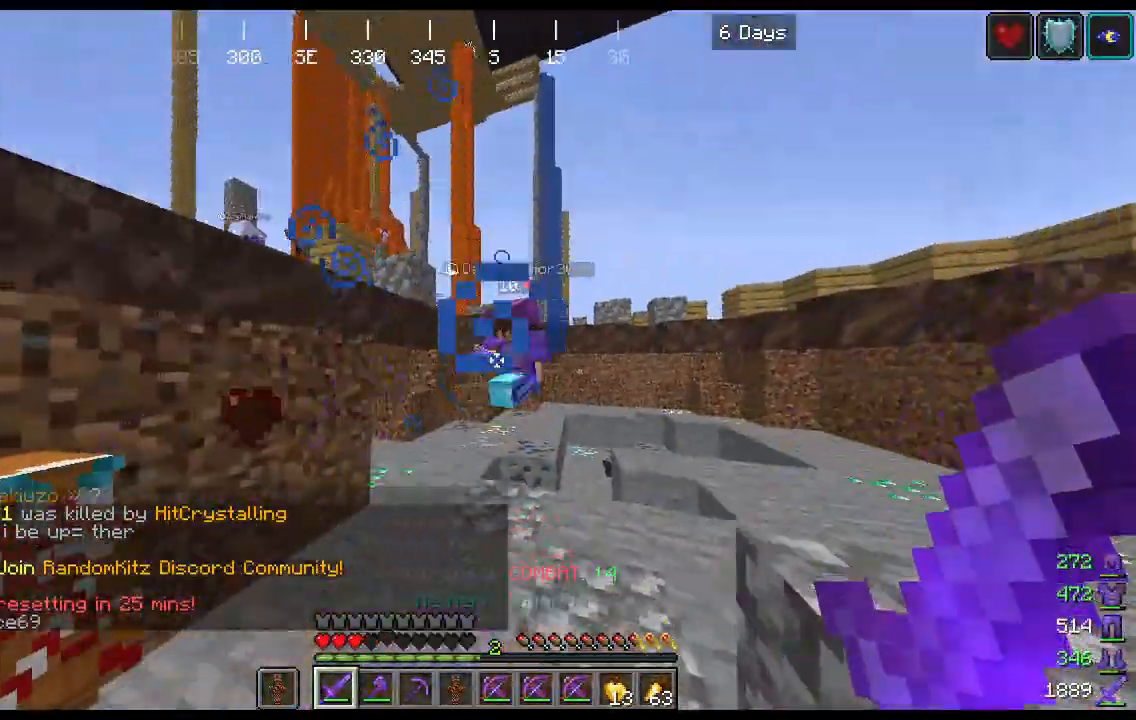
{"keys": ["a", "s"], "mouse": ["left"], "events": [[433, "a", "down"], [467, "mouse_left", "down"], [467, "w", "up"], [500, "s", "down"]]}
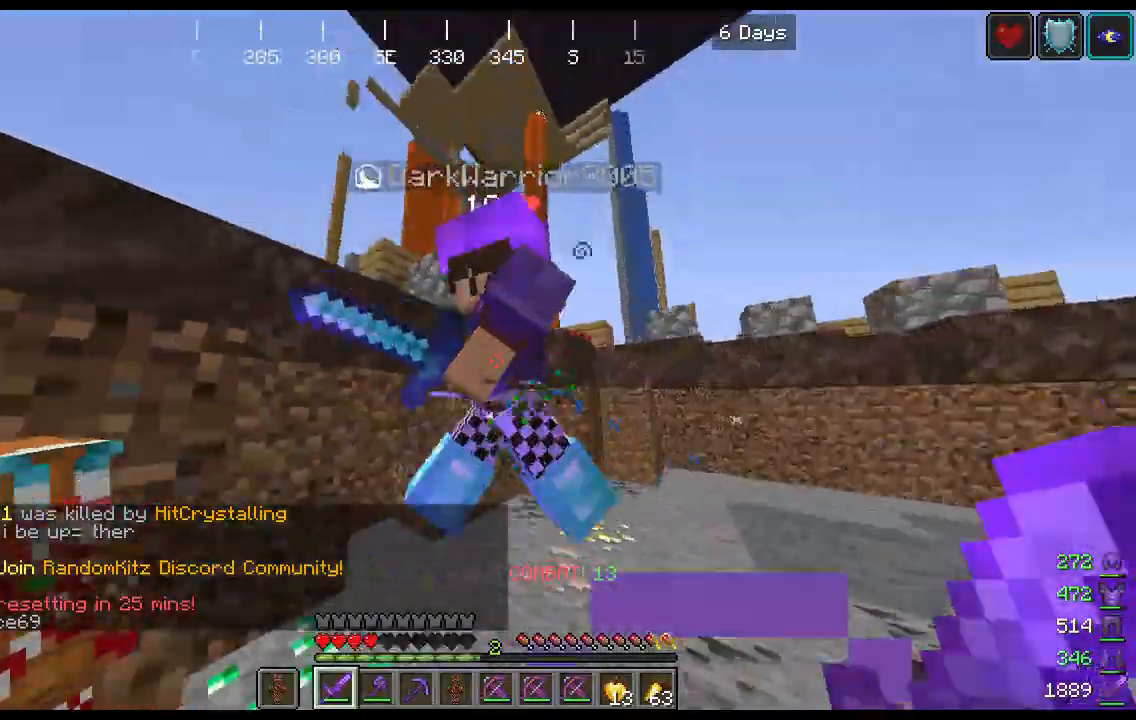
{"keys": ["w"], "mouse": [], "events": [[100, "mouse_left", "up"], [267, "s", "up"], [300, "w", "down"], [400, "a", "up"]]}
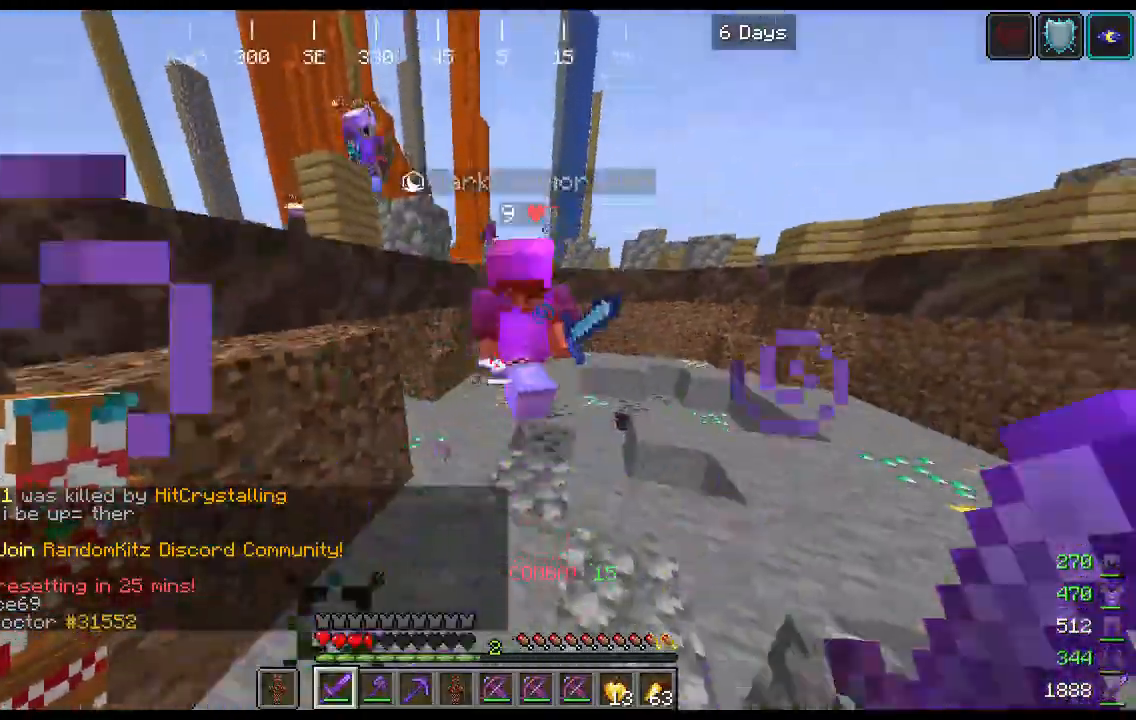
{"keys": ["w"], "mouse": [], "events": []}
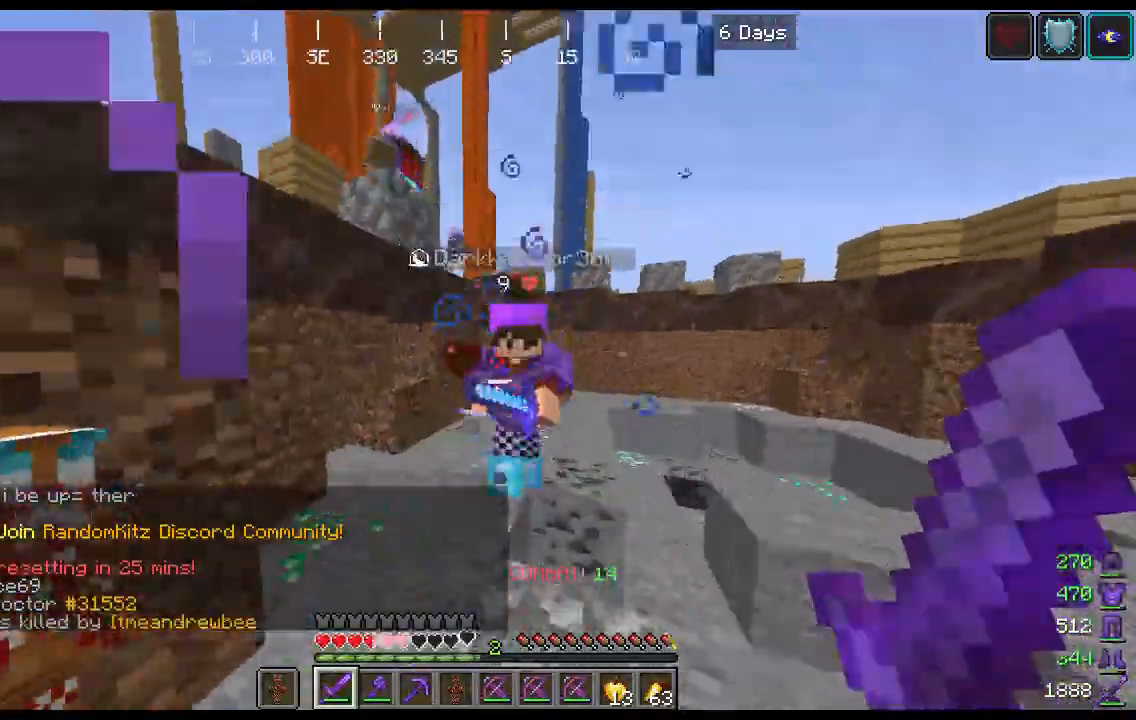
{"keys": ["w"], "mouse": [], "events": [[100, "mouse_left", "down"], [133, "w", "up"], [167, "d", "down"], [167, "mouse_left", "up"], [167, "s", "down"], [267, "s", "up"], [300, "d", "up"], [333, "w", "down"]]}
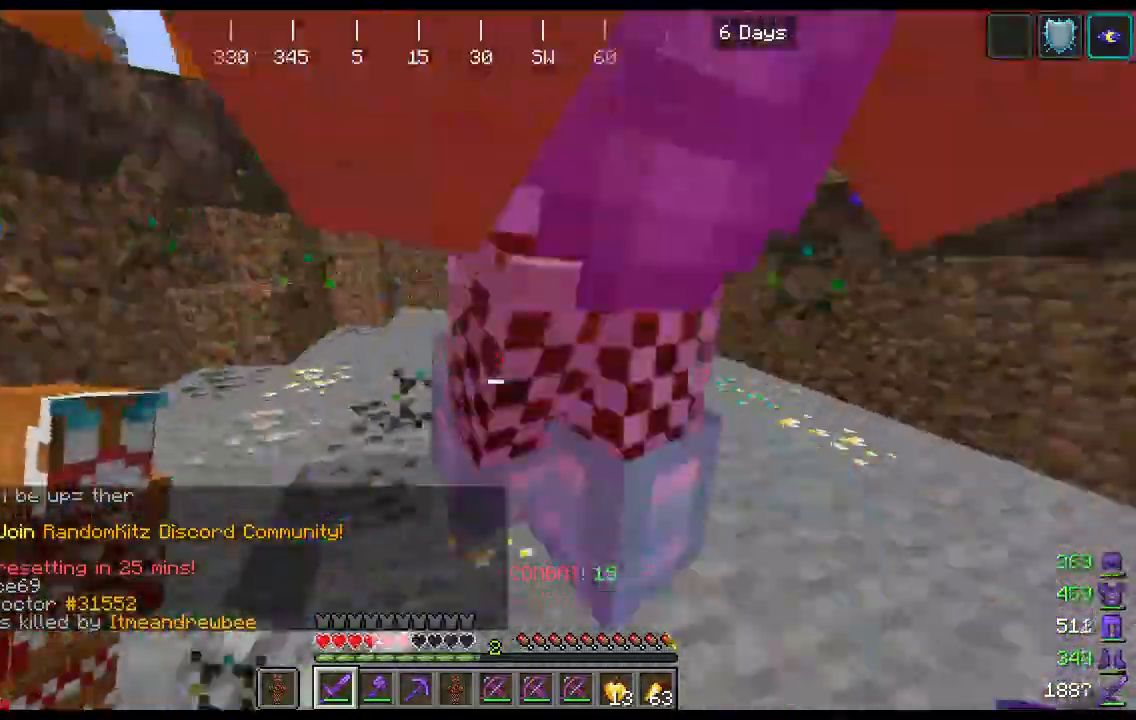
{"keys": ["a", "s"], "mouse": [], "events": [[33, "space", "down"], [200, "a", "down"], [267, "s", "down"], [267, "space", "up"], [267, "w", "up"]]}
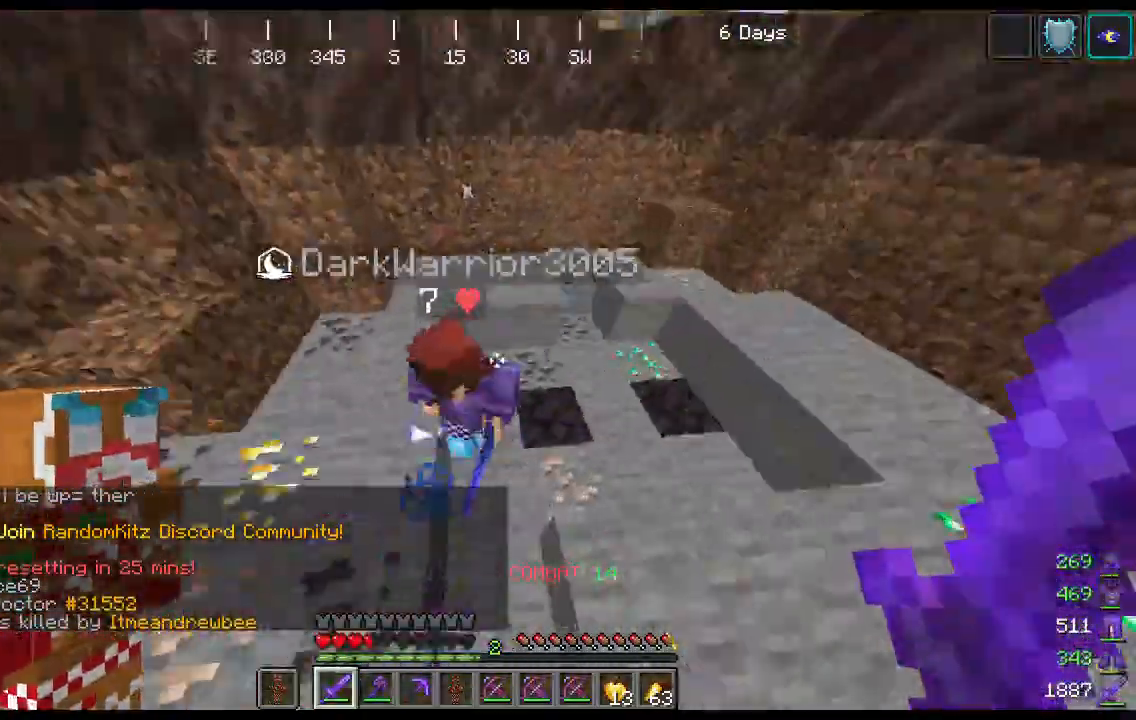
{"keys": ["a"], "mouse": [], "events": [[67, "mouse_left", "down"], [133, "s", "up"], [167, "space", "down"], [200, "mouse_left", "up"], [200, "w", "down"], [300, "a", "up"], [367, "a", "down"], [367, "space", "up"], [367, "w", "up"]]}
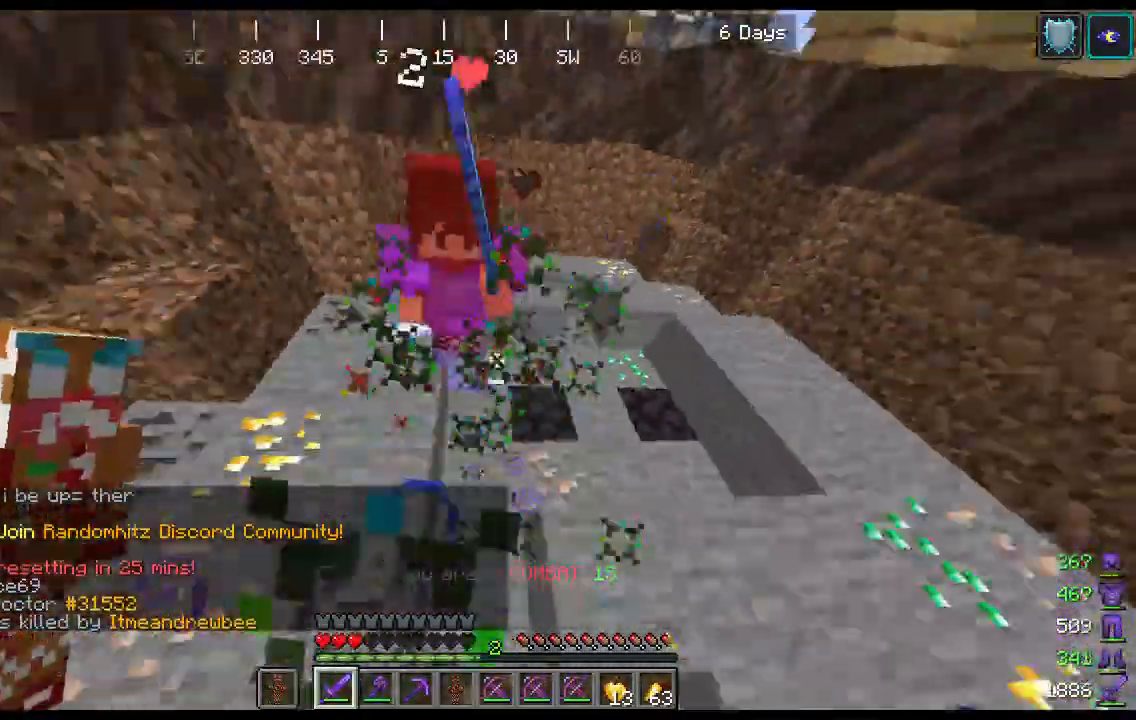
{"keys": ["space", "w"], "mouse": [], "events": [[33, "s", "down"], [133, "a", "up"], [167, "d", "down"], [200, "mouse_left", "down"], [200, "s", "up"], [300, "d", "up"], [300, "mouse_left", "up"], [300, "w", "down"], [467, "space", "down"]]}
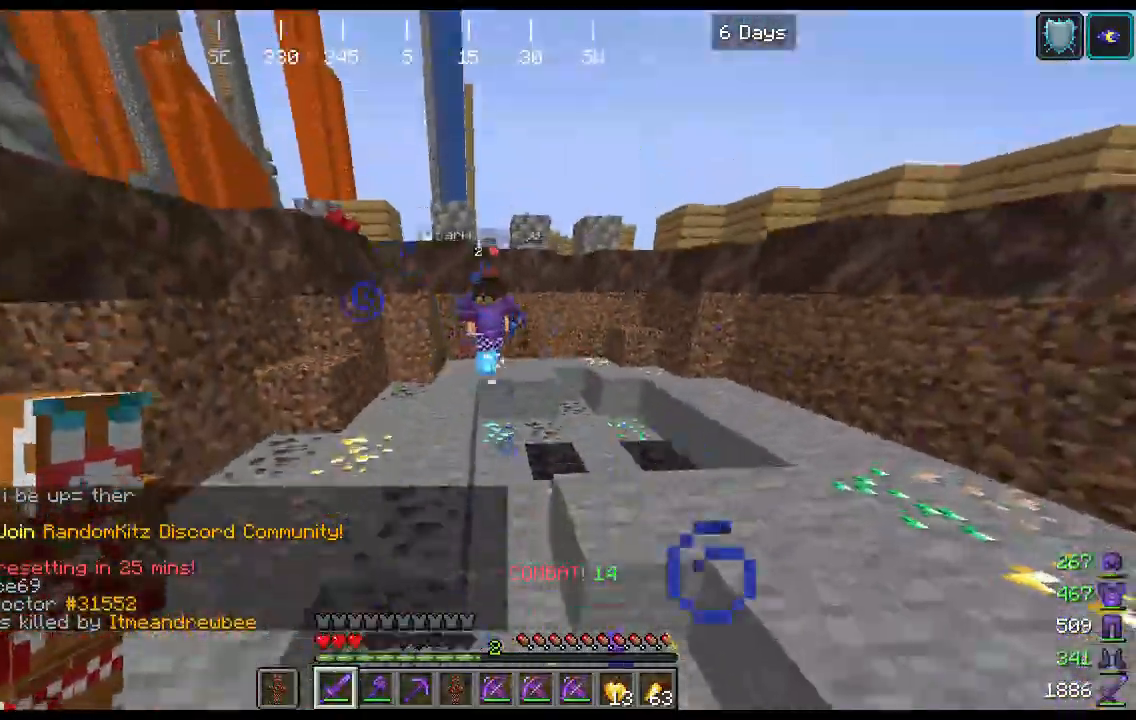
{"keys": ["d", "s"], "mouse": ["left"], "events": [[200, "a", "down"], [233, "space", "up"], [367, "a", "up"], [400, "mouse_left", "down"], [500, "d", "down"], [500, "s", "down"], [500, "w", "up"]]}
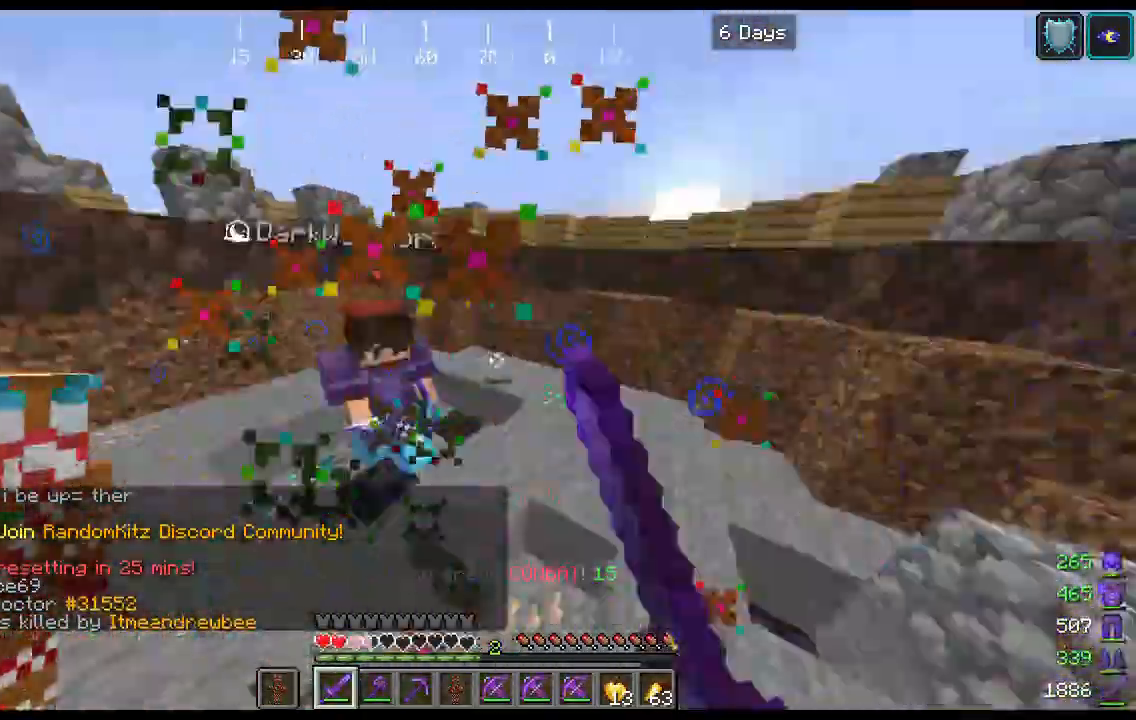
{"keys": ["w"], "mouse": []}
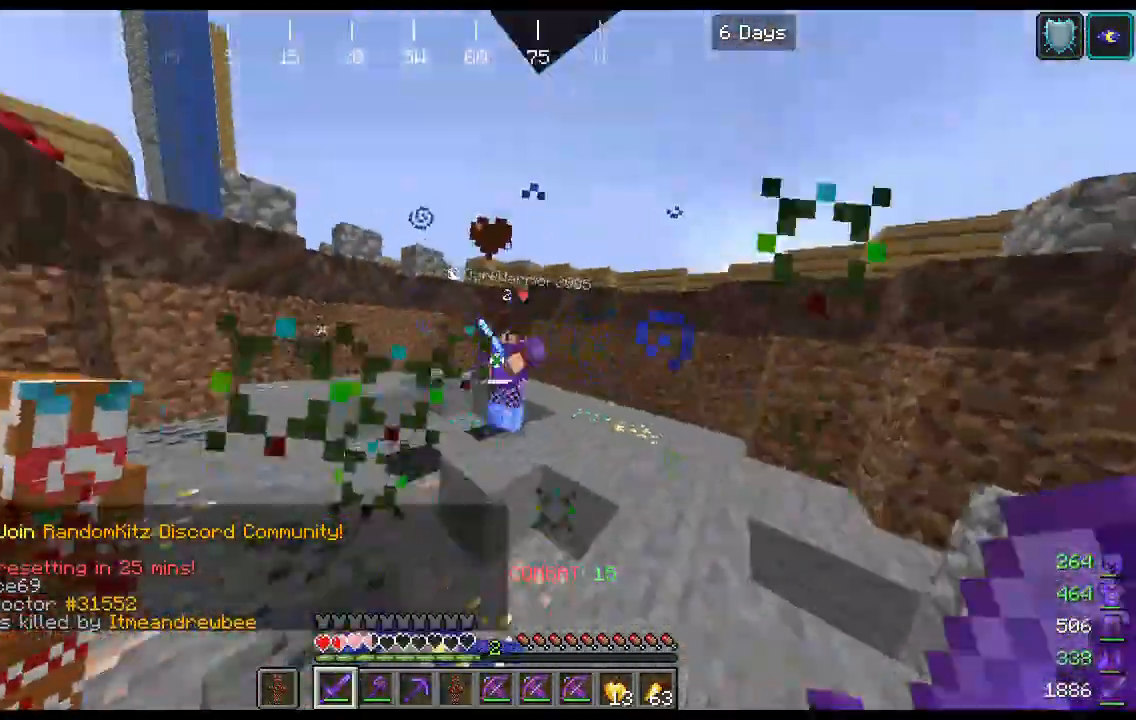
{"keys": ["a", "d"], "mouse": ["left"], "events": [[500, "a", "down"], [500, "d", "down"], [500, "mouse_left", "down"], [500, "w", "up"]]}